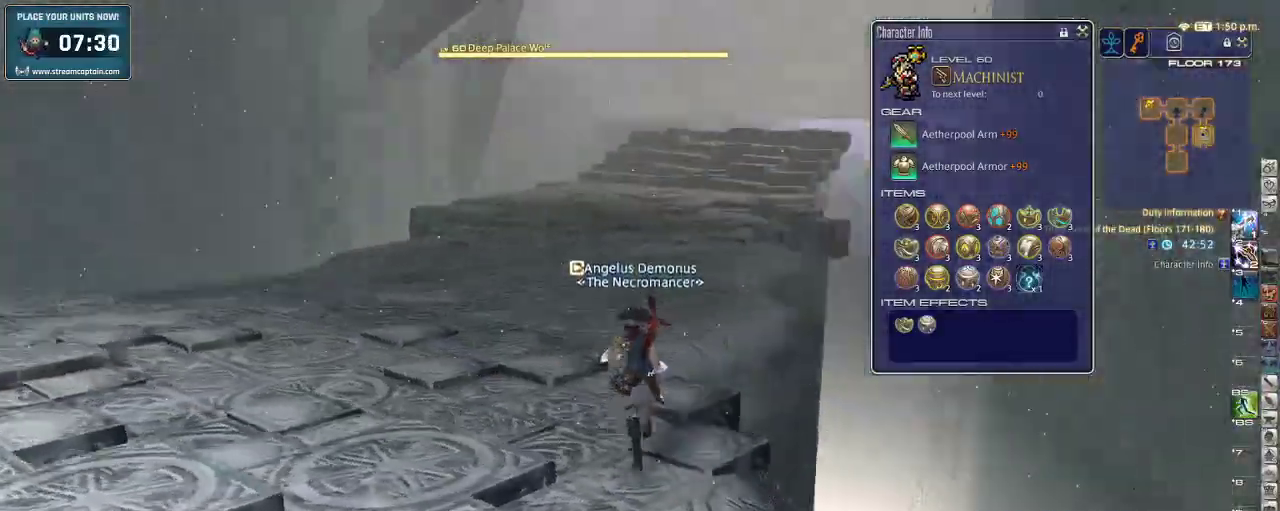
Gameplay with keyboard; each line is a JSON object with the keys held at the frame after it. "events" lists presses ("down") and releases ("up") of ".", "/", "0", "1", "2", "3", "4", "5", "6", "7", "8", "9", "a", "alt_l", "alt_r", "b", "backslash", "backspace", "c", "caps_lock", "comma", "ctrl", "d", "down", "e", "equals", "escape", "f", "f1", "f10", "f11", "f12", "f2", "f3", "f4", "f5", "f6", "f7", "f8", "f9", "g", "h", "i", "j", "k", "l", "lbracket", "left", "m", "minus", "n", "o", "p", "q", "quote", "r", "rbracket", "return", "right", "s", "semicolon", "shift_l", "shift_r", "space", "super", "t", "tab", "tilde", "u", "up", "v", "w", "x", "y" and "z" between this image and that frame as [ms after this image, input, new state], when the widget could be followed in between. No other keys are recorded. Mouse input is not recorded.
{"keys": ["w"], "events": [[66, "lbracket", "down"], [100, "lbracket", "up"], [366, "rbracket", "down"], [500, "rbracket", "up"]]}
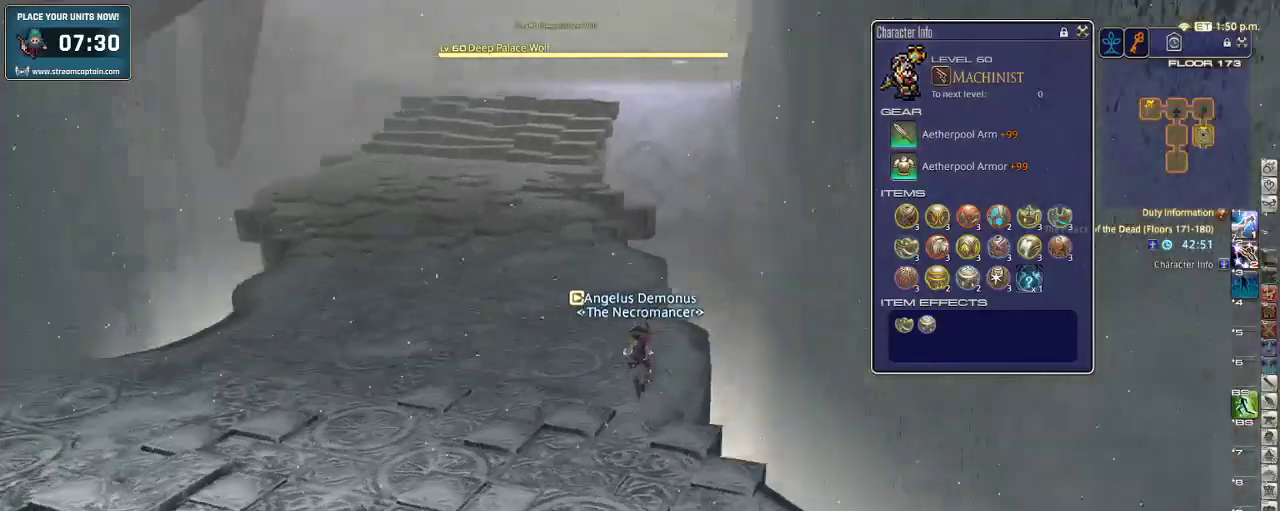
{"keys": ["return", "w"], "events": [[333, "l", "down"], [400, "l", "up"], [433, "return", "down"]]}
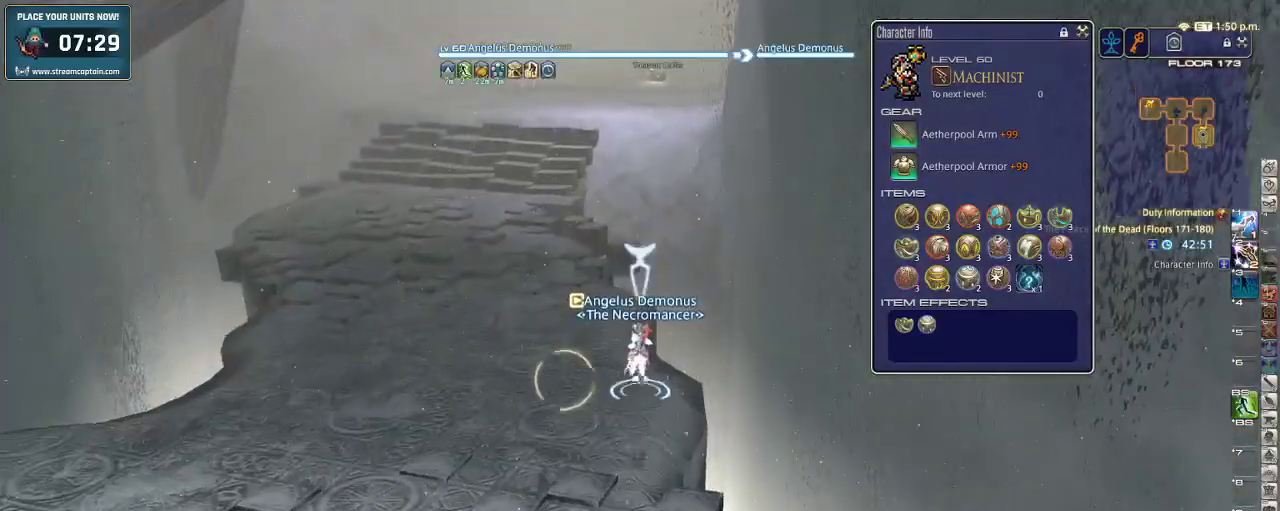
{"keys": ["a", "rbracket", "w"], "events": [[33, "return", "up"], [166, "rbracket", "down"], [233, "a", "down"], [300, "rbracket", "up"], [500, "rbracket", "down"]]}
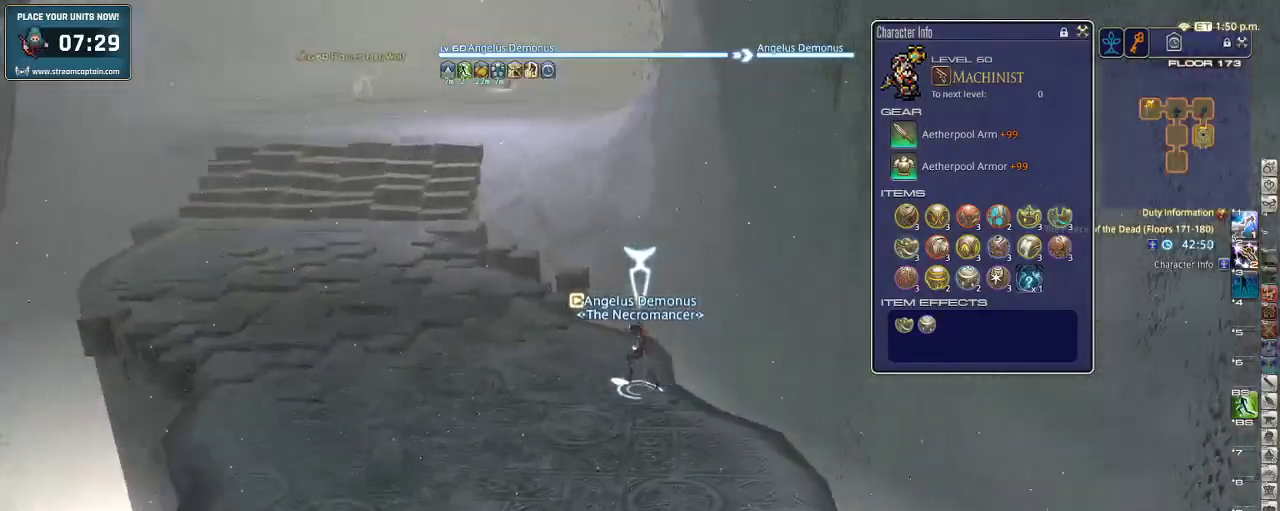
{"keys": ["a", "w"], "events": [[100, "rbracket", "up"]]}
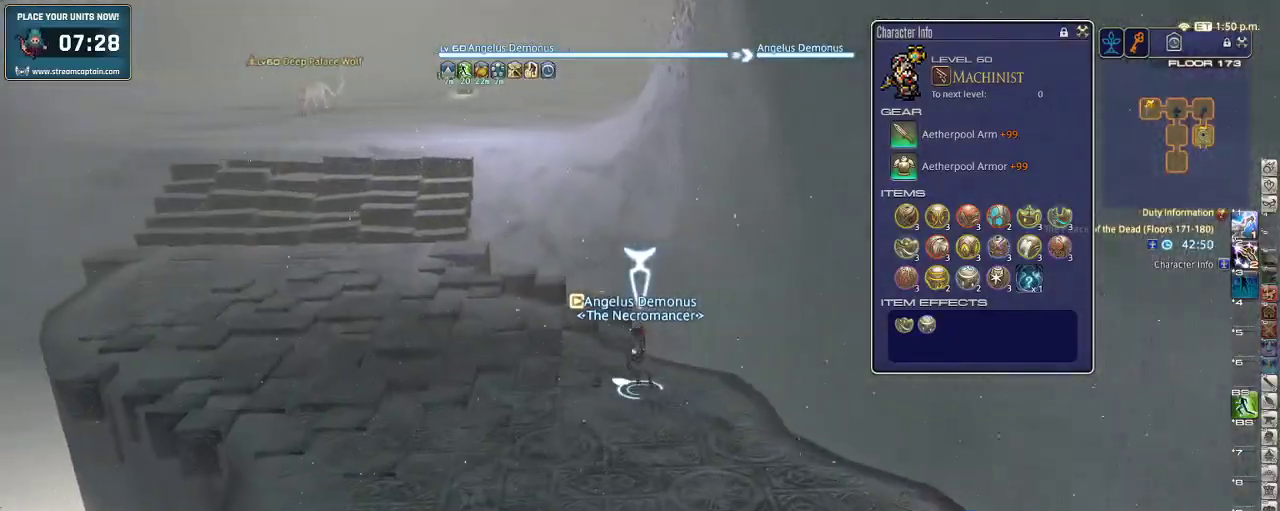
{"keys": ["a", "p", "w"], "events": [[500, "p", "down"]]}
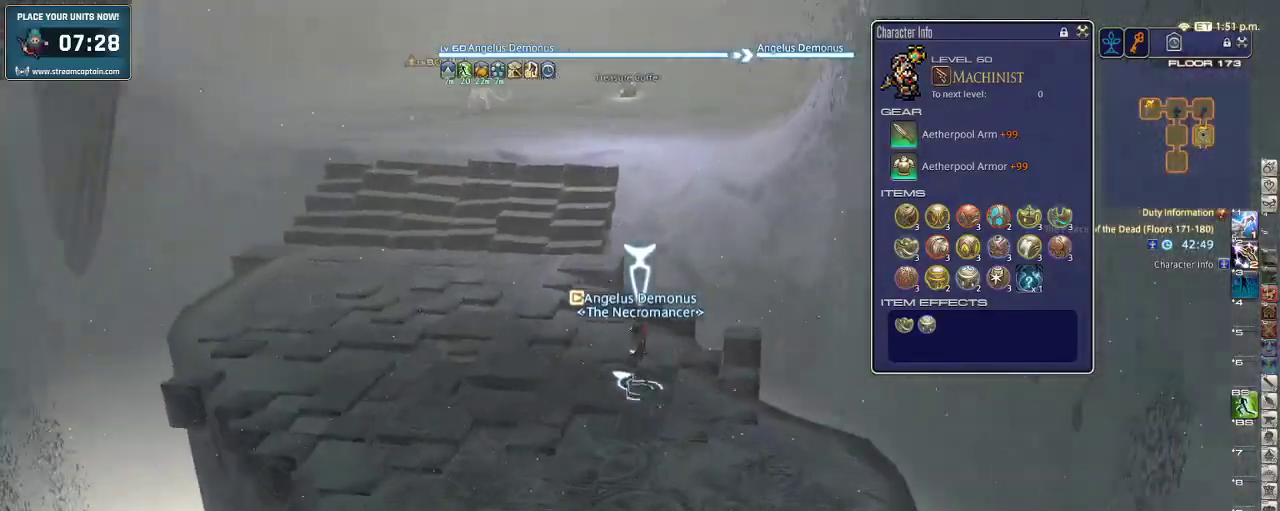
{"keys": ["w"], "events": [[100, "p", "up"], [133, "a", "up"]]}
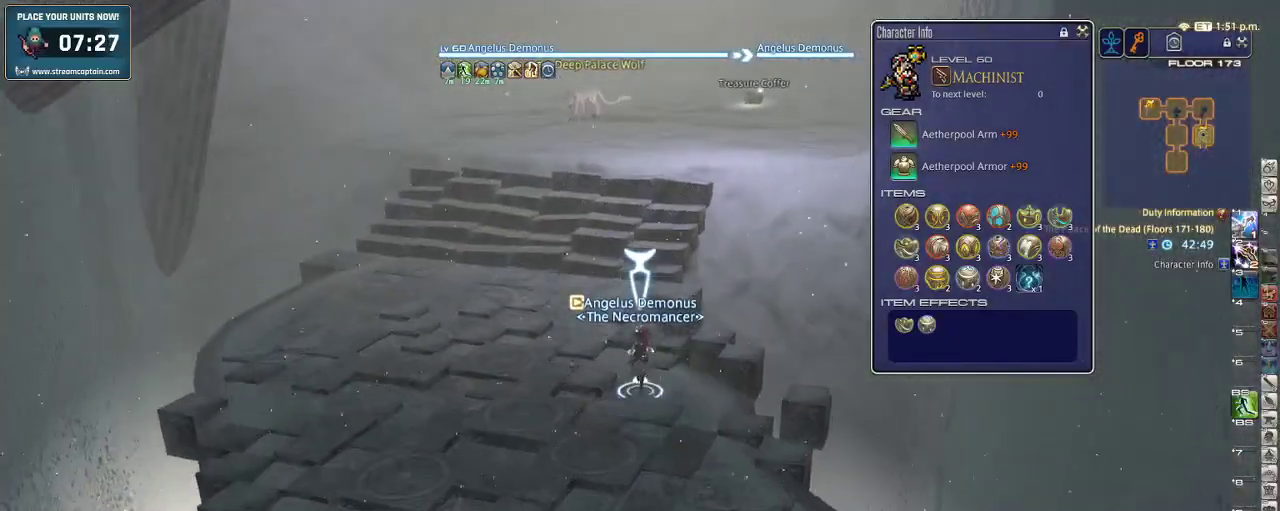
{"keys": ["w"], "events": []}
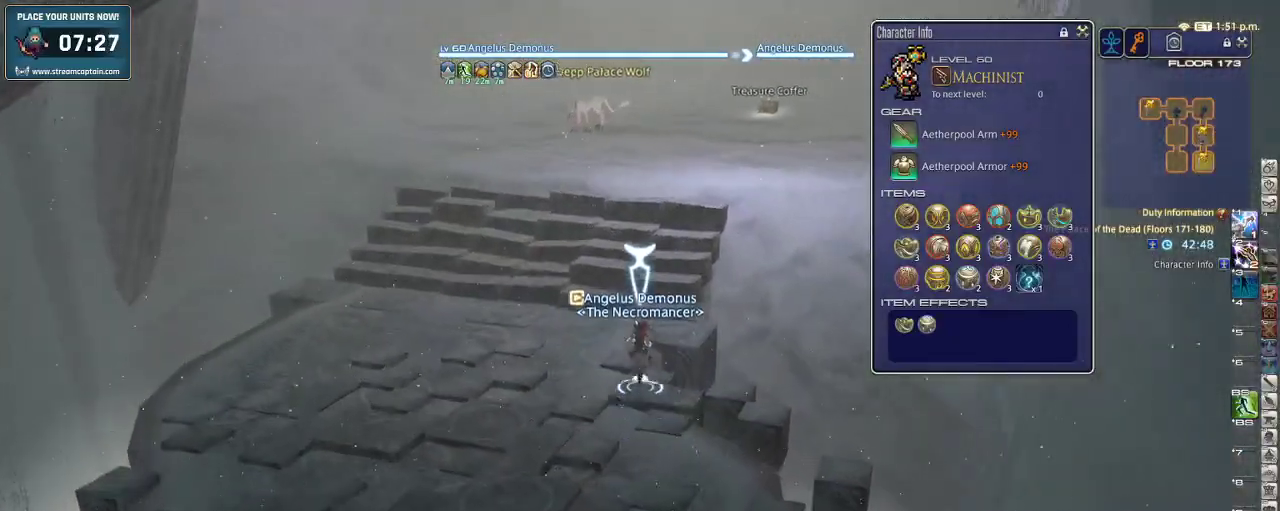
{"keys": ["w"], "events": []}
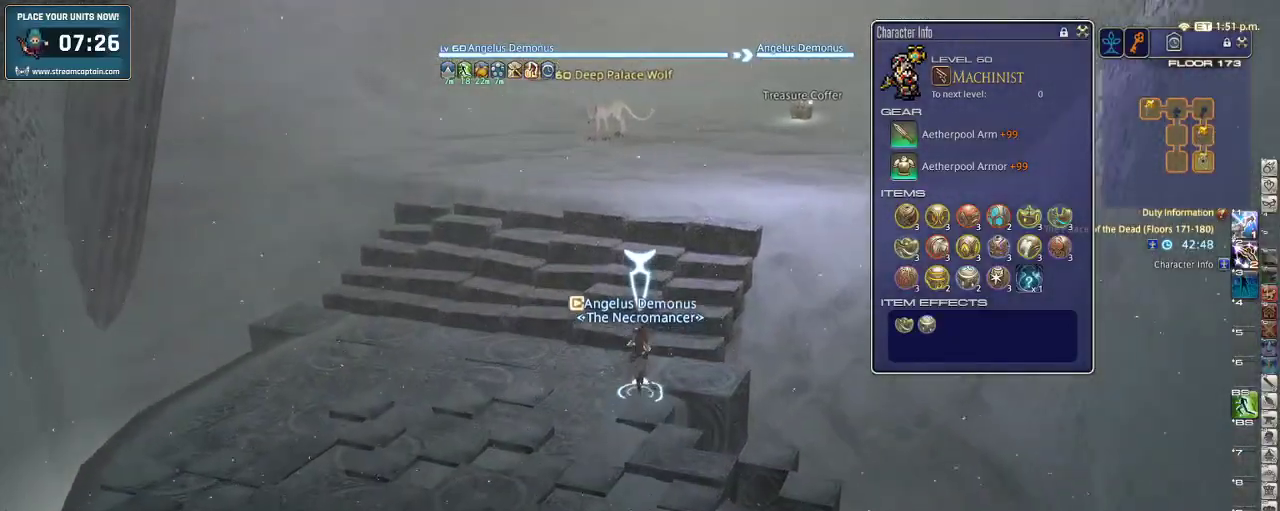
{"keys": ["w"], "events": [[133, "rbracket", "down"], [366, "rbracket", "up"]]}
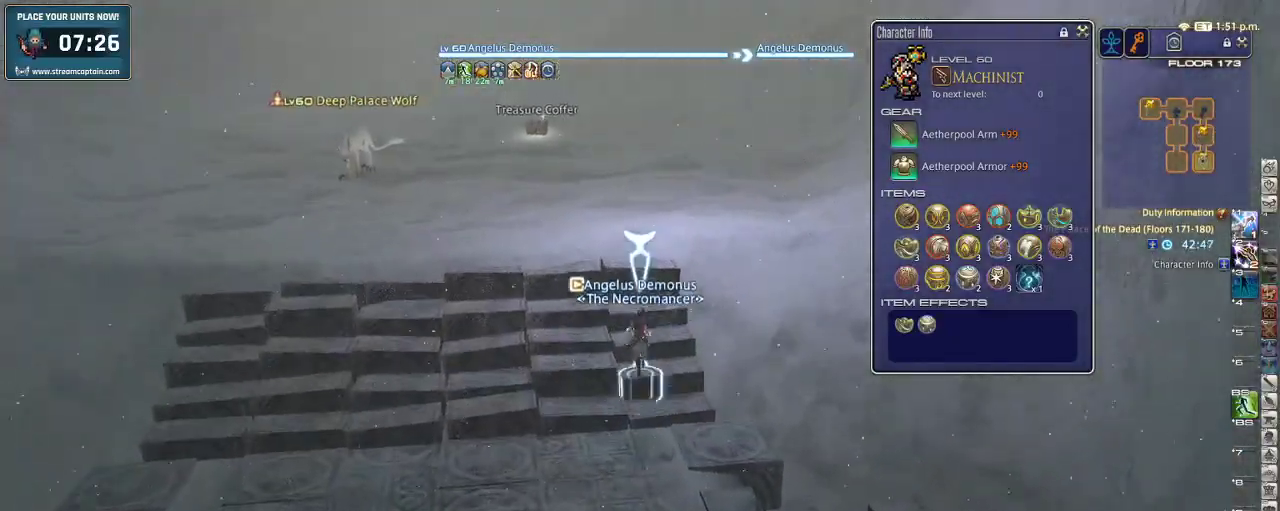
{"keys": ["w"], "events": [[300, "q", "down"], [400, "q", "up"]]}
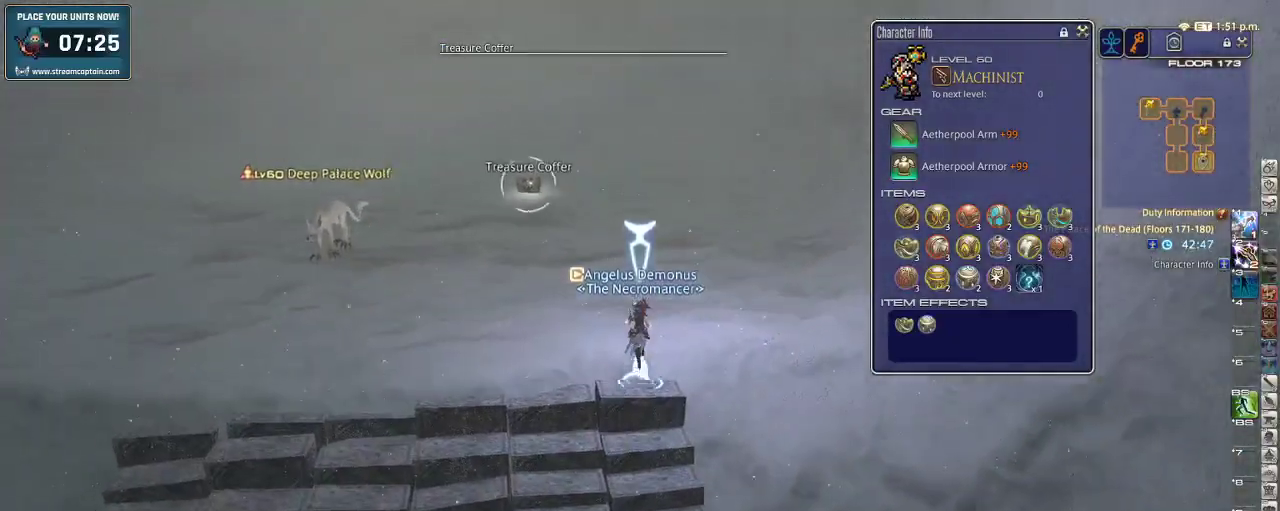
{"keys": ["d", "w"], "events": [[200, "d", "down"], [333, "lbracket", "down"], [466, "lbracket", "up"]]}
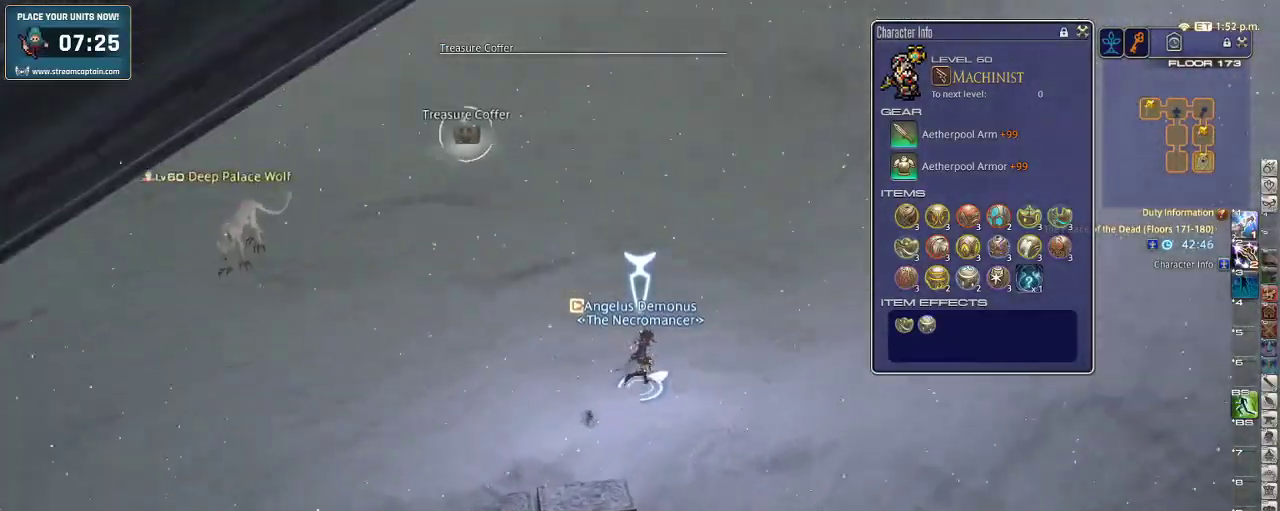
{"keys": ["d", "w"], "events": []}
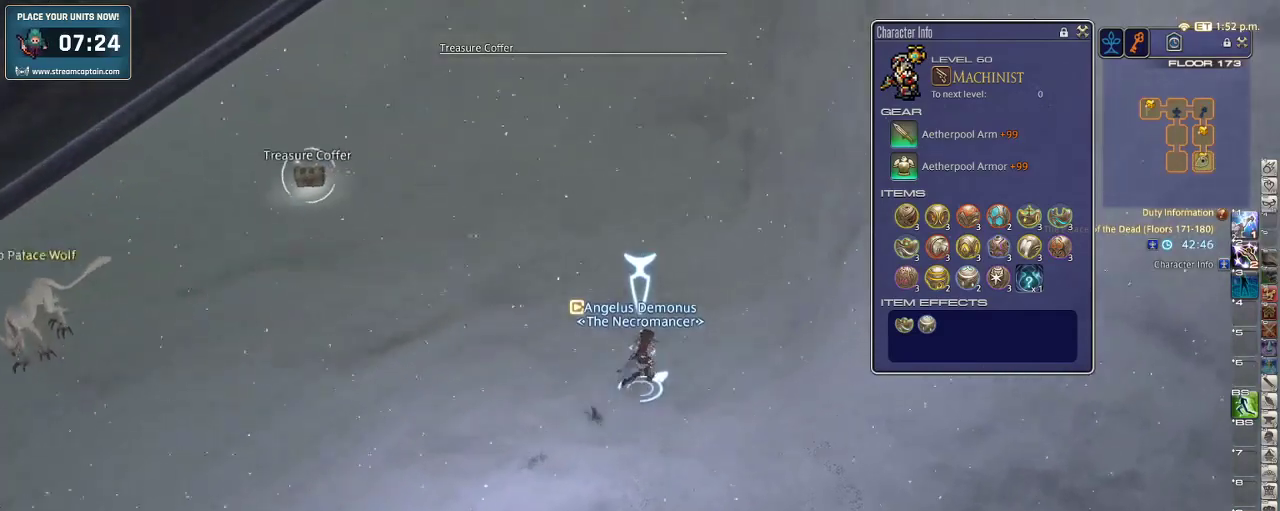
{"keys": ["w"], "events": [[100, "p", "down"], [233, "p", "up"], [300, "d", "up"]]}
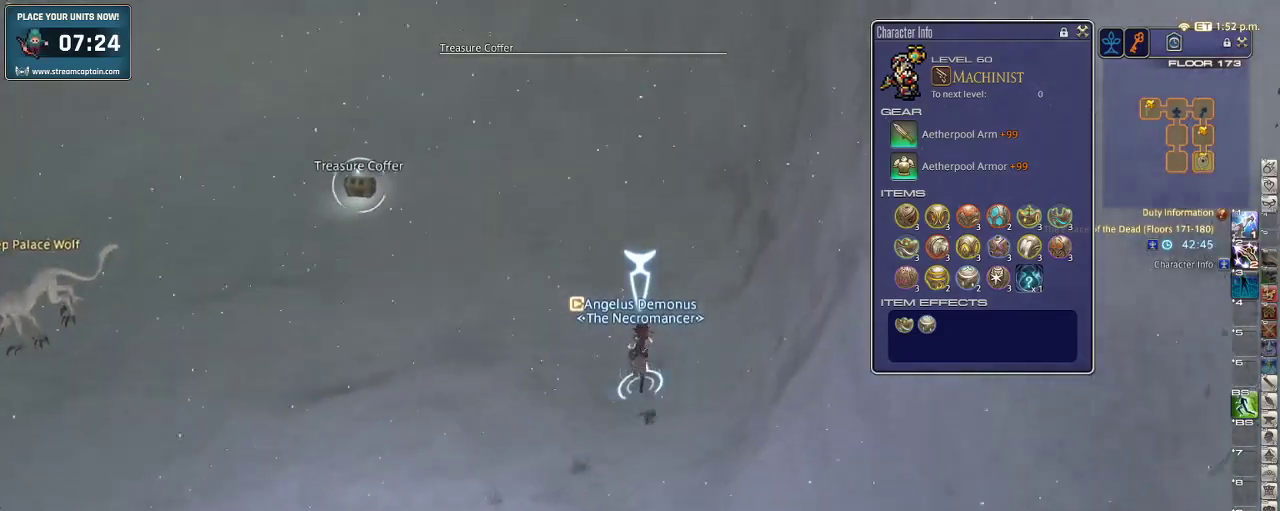
{"keys": ["p", "w"], "events": [[266, "return", "down"], [333, "return", "up"], [400, "p", "down"]]}
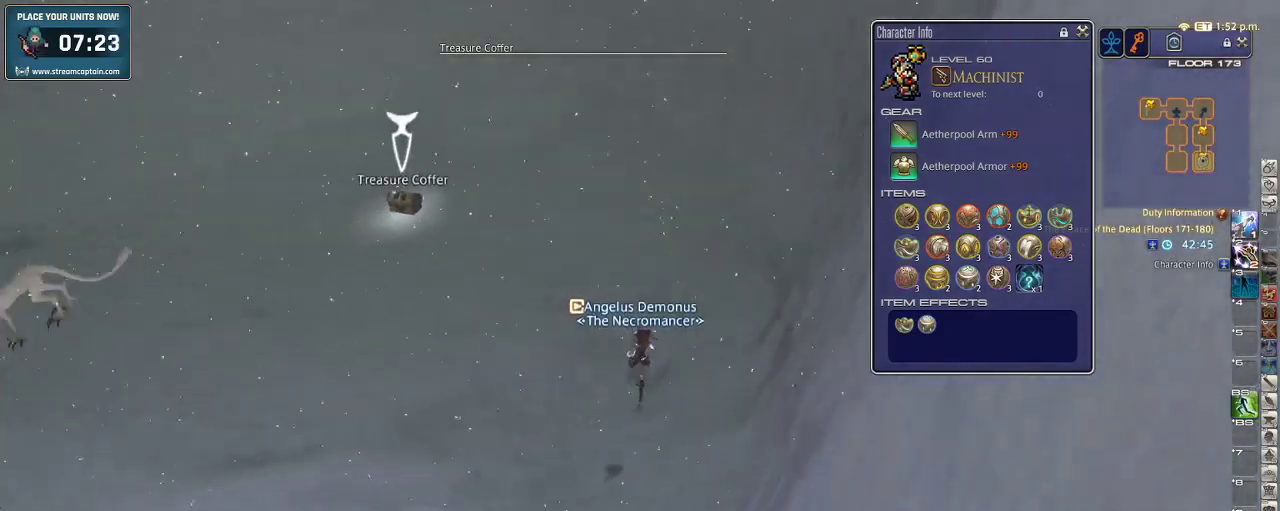
{"keys": ["w"], "events": [[66, "p", "up"]]}
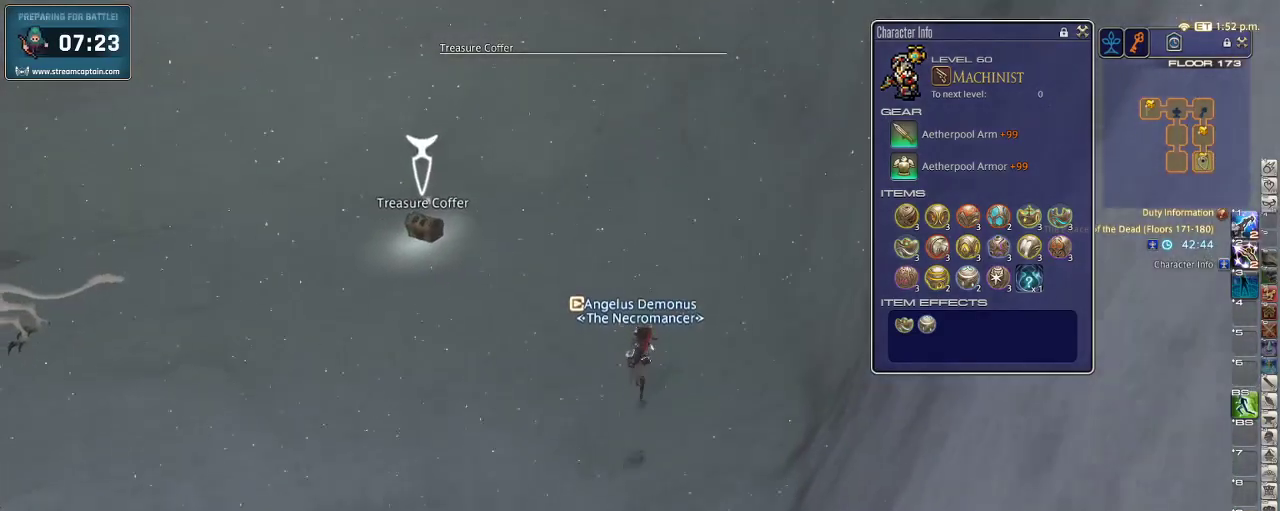
{"keys": ["a", "w"], "events": [[266, "rbracket", "down"], [333, "a", "down"], [433, "rbracket", "up"]]}
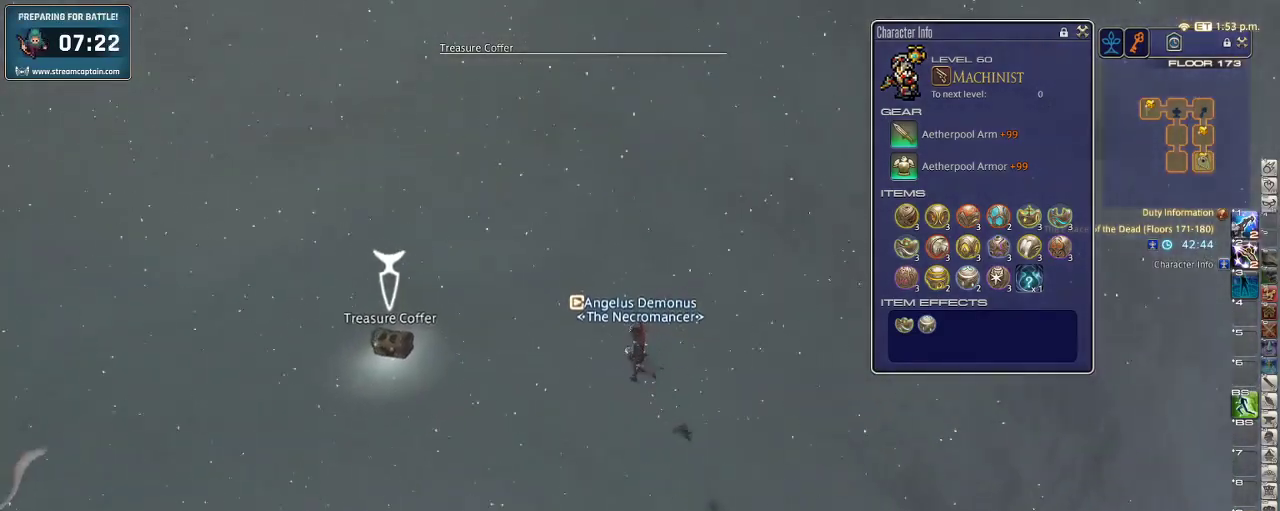
{"keys": ["d"], "events": [[200, "return", "down"], [266, "return", "up"], [300, "return", "down"], [400, "return", "up"], [433, "a", "up"], [433, "d", "down"], [433, "w", "up"]]}